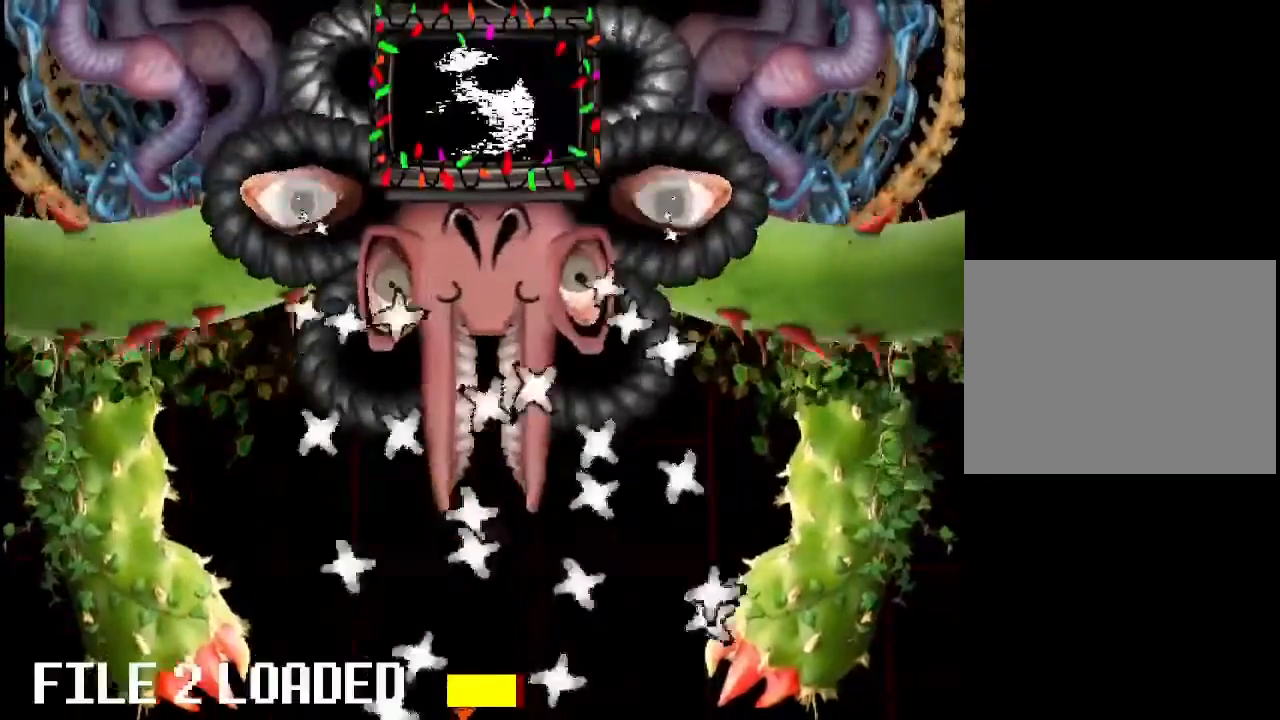
Gameplay with keyboard; each line is a JSON object with the keys held at the frame after it. "events" lists presses ("down") and releases ("up") of "down", "left", "right", "up", "x" and "z" between this image and that frame as [ms after this image, input, new state], when the widget could be followed in between. No other keys are recorded. Mouse input is not recorded.
{"keys": ["left"], "events": [[67, "left", "up"], [133, "left", "down"], [167, "left", "up"], [233, "left", "down"], [267, "left", "up"], [333, "left", "down"], [367, "left", "up"], [433, "left", "down"], [467, "left", "up"], [500, "left", "down"]]}
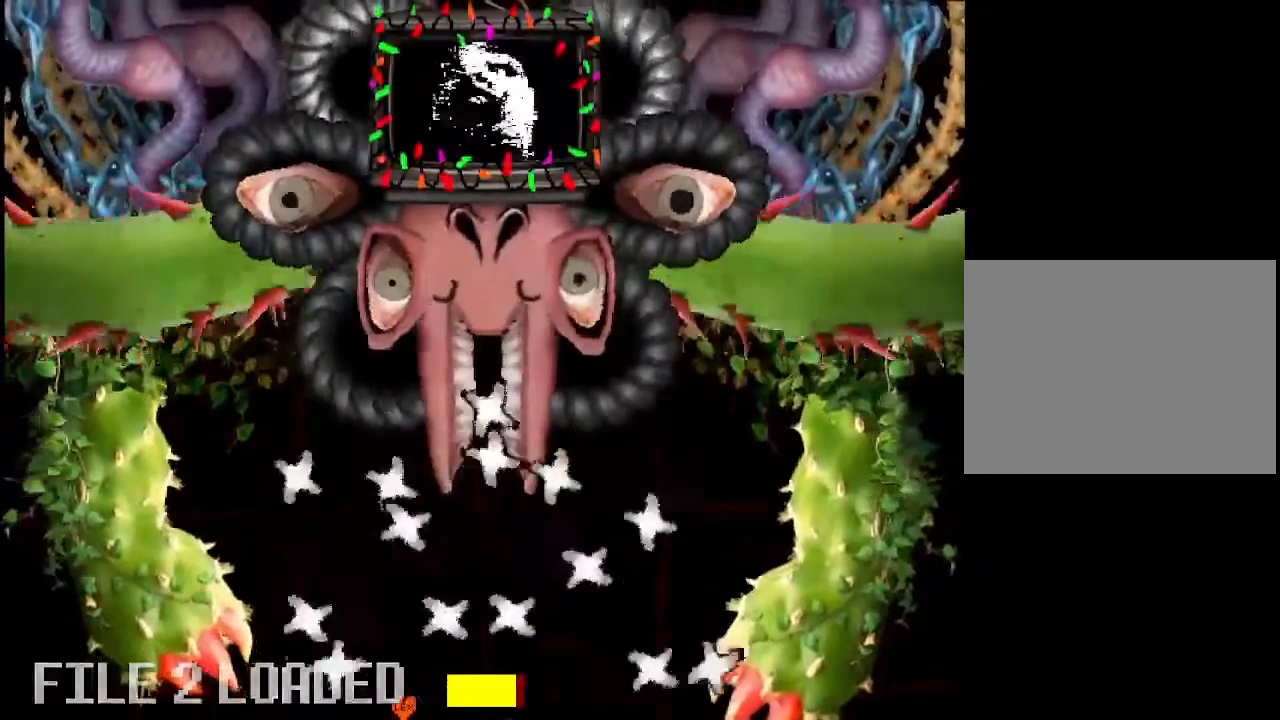
{"keys": ["down", "right"], "events": [[200, "left", "up"], [467, "down", "down"], [467, "right", "down"]]}
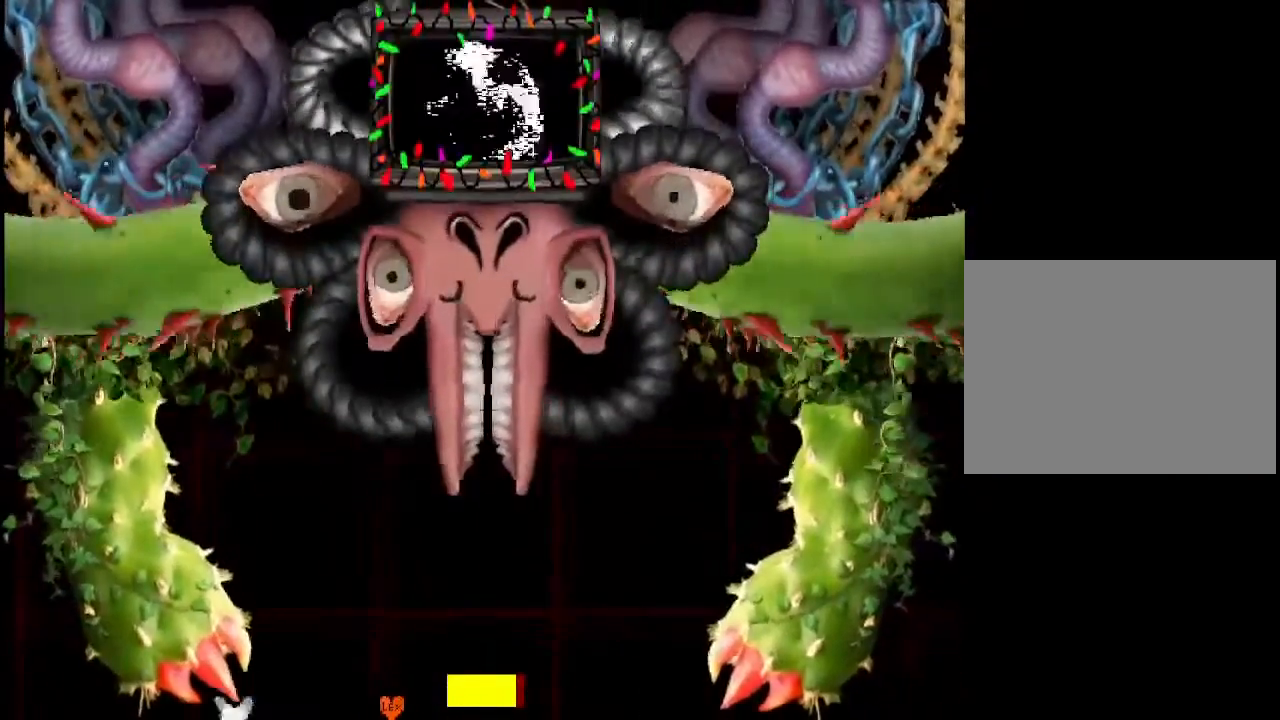
{"keys": ["right"], "events": [[133, "down", "up"]]}
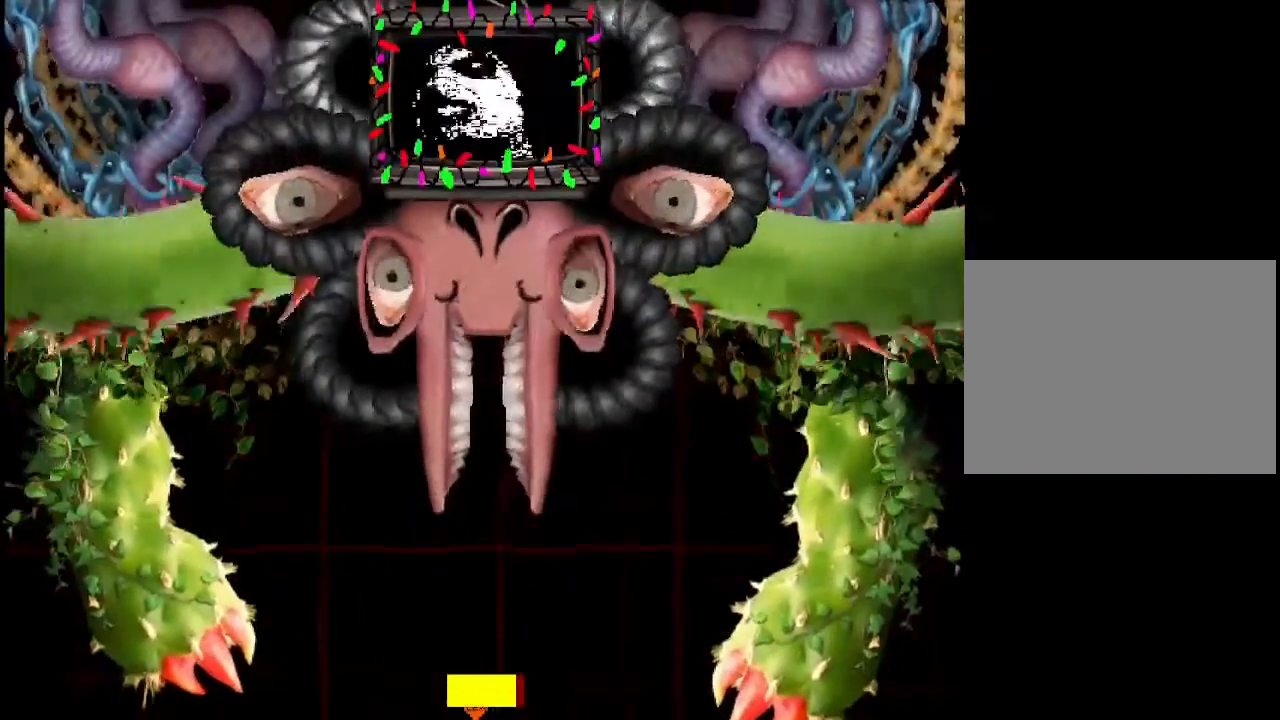
{"keys": [], "events": [[467, "right", "up"]]}
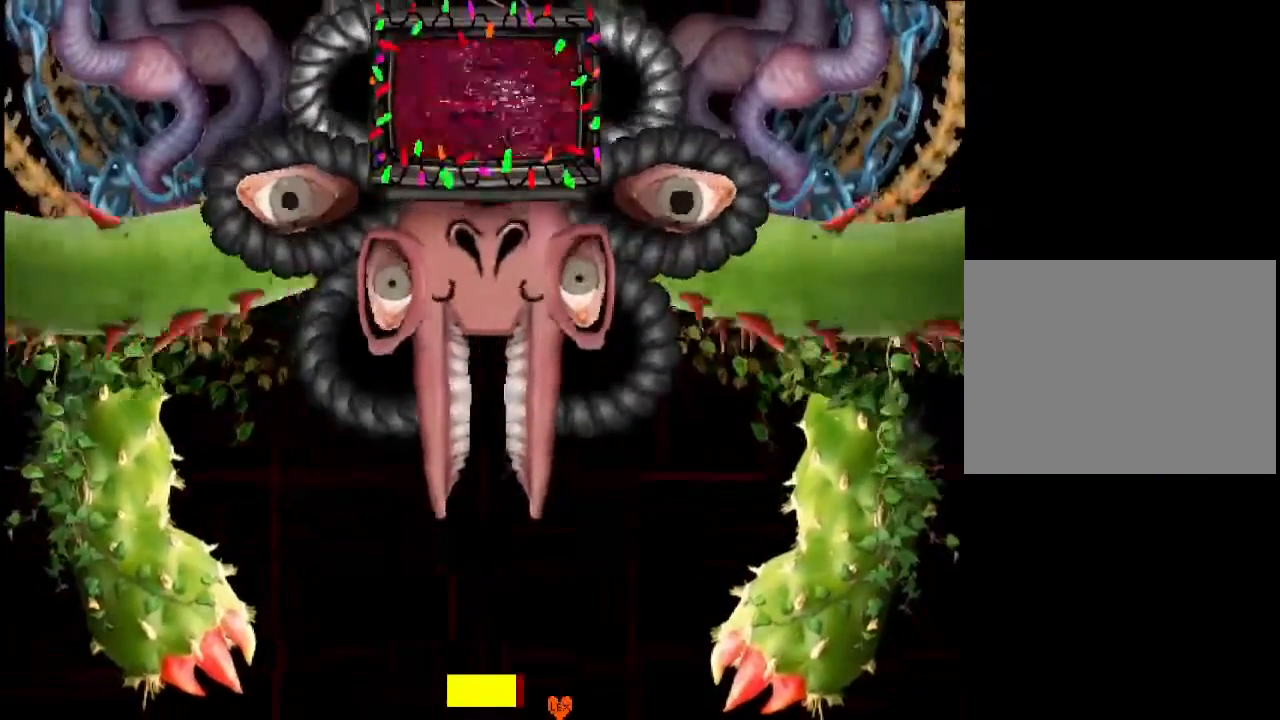
{"keys": [], "events": [[233, "up", "down"], [500, "up", "up"]]}
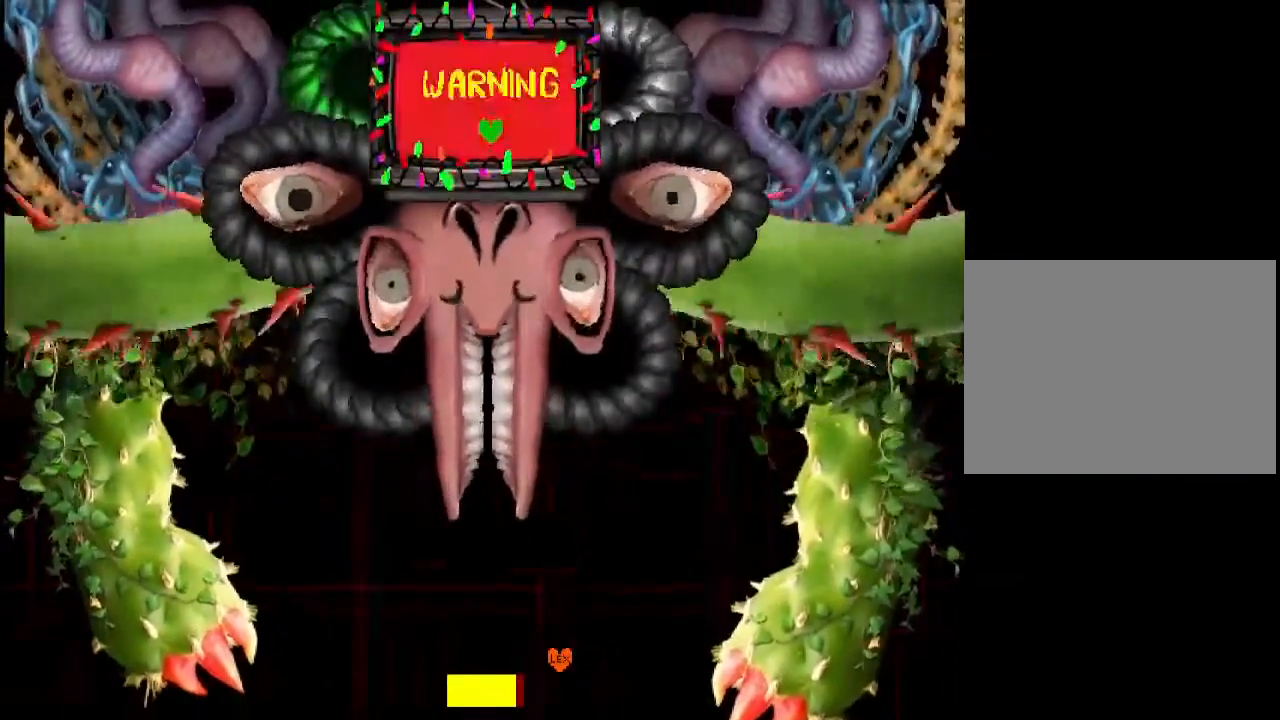
{"keys": [], "events": [[67, "left", "down"], [500, "left", "up"]]}
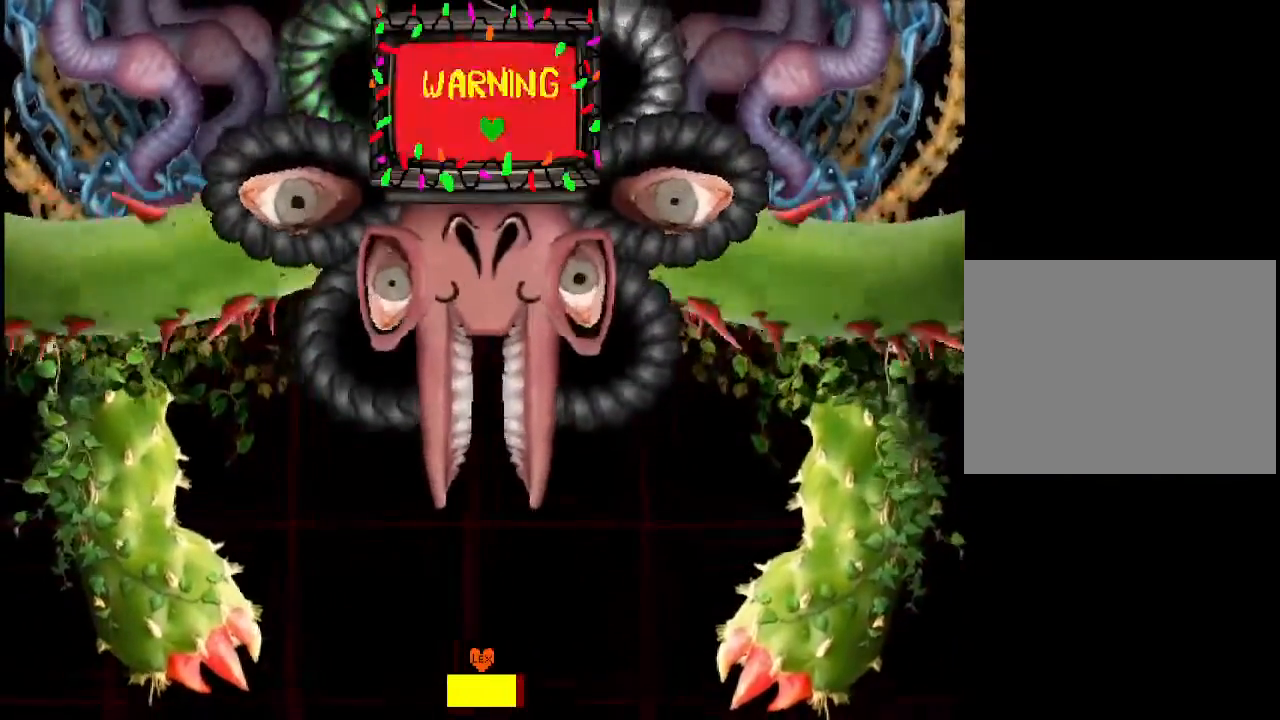
{"keys": [], "events": []}
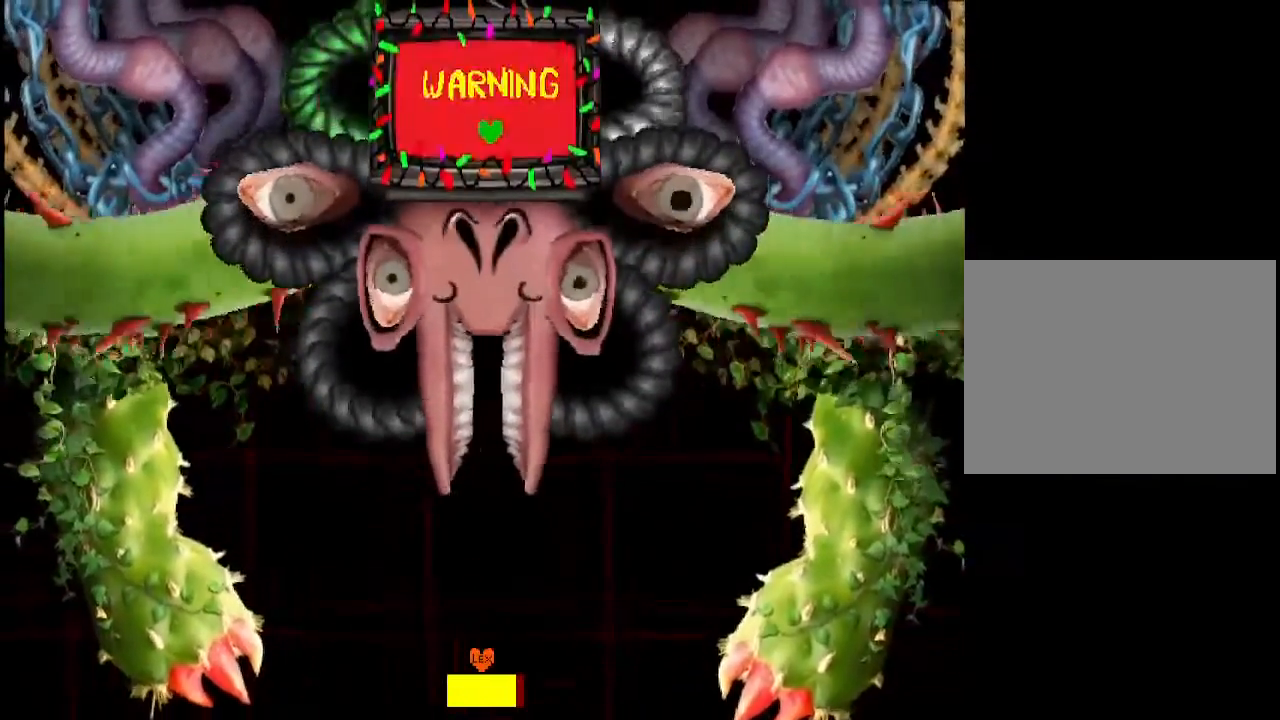
{"keys": [], "events": [[333, "x", "down"], [400, "z", "down"], [433, "x", "up"], [467, "z", "up"]]}
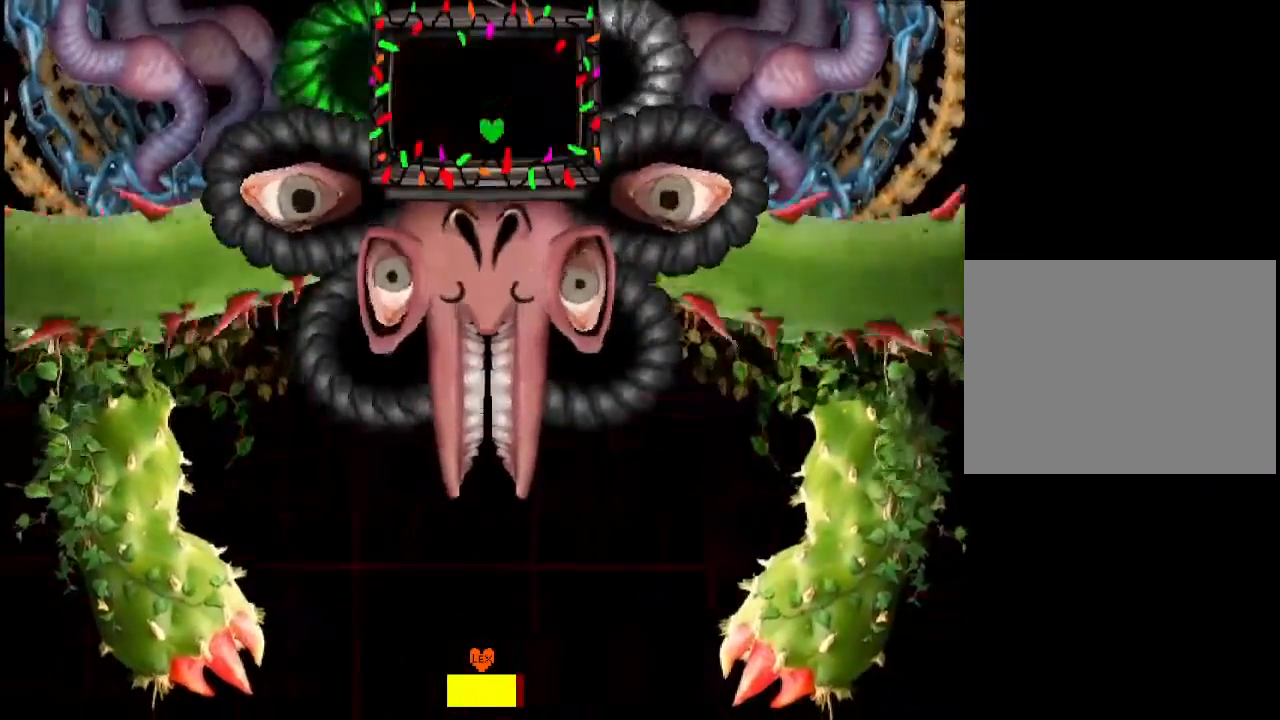
{"keys": ["x"], "events": [[33, "x", "down"], [33, "z", "down"], [133, "x", "up"], [133, "z", "up"], [167, "x", "down"], [167, "z", "down"], [200, "x", "up"], [267, "z", "up"], [300, "z", "down"], [367, "z", "up"], [500, "x", "down"]]}
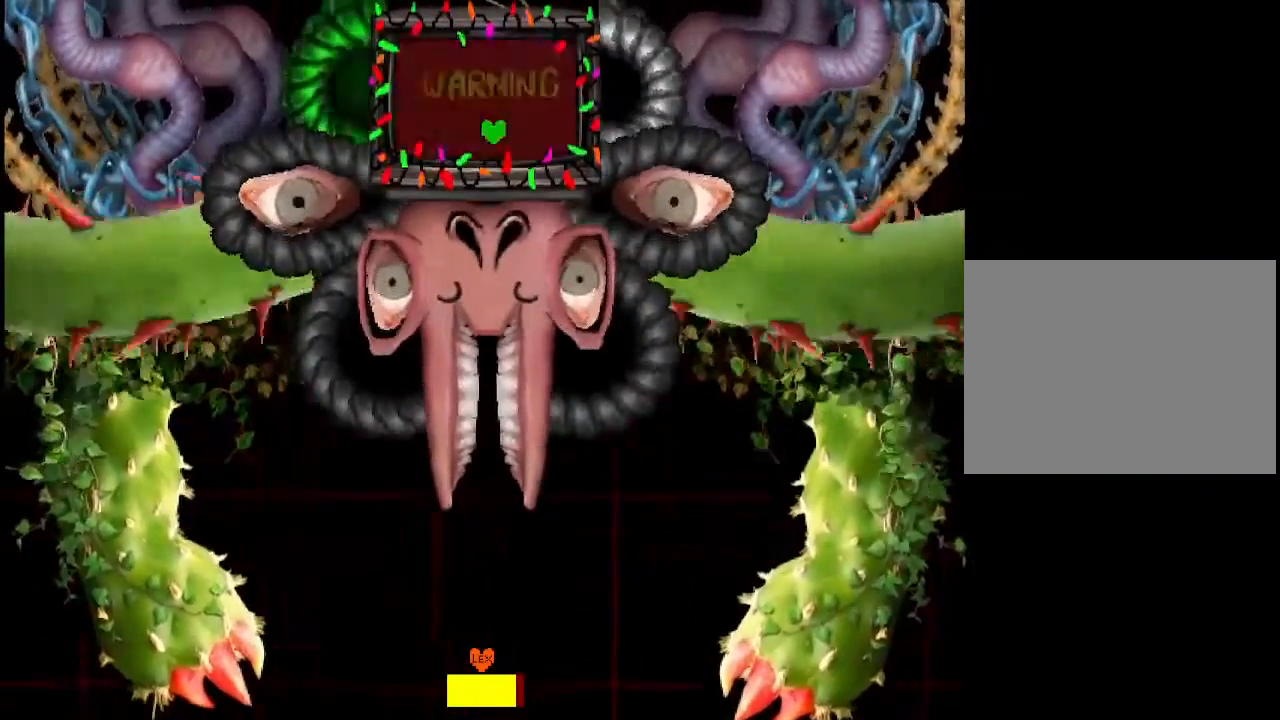
{"keys": [], "events": [[33, "z", "down"], [133, "x", "up"], [133, "z", "up"], [200, "x", "down"], [200, "z", "down"], [367, "x", "up"], [367, "z", "up"], [433, "x", "down"], [467, "z", "down"], [500, "x", "up"], [500, "z", "up"]]}
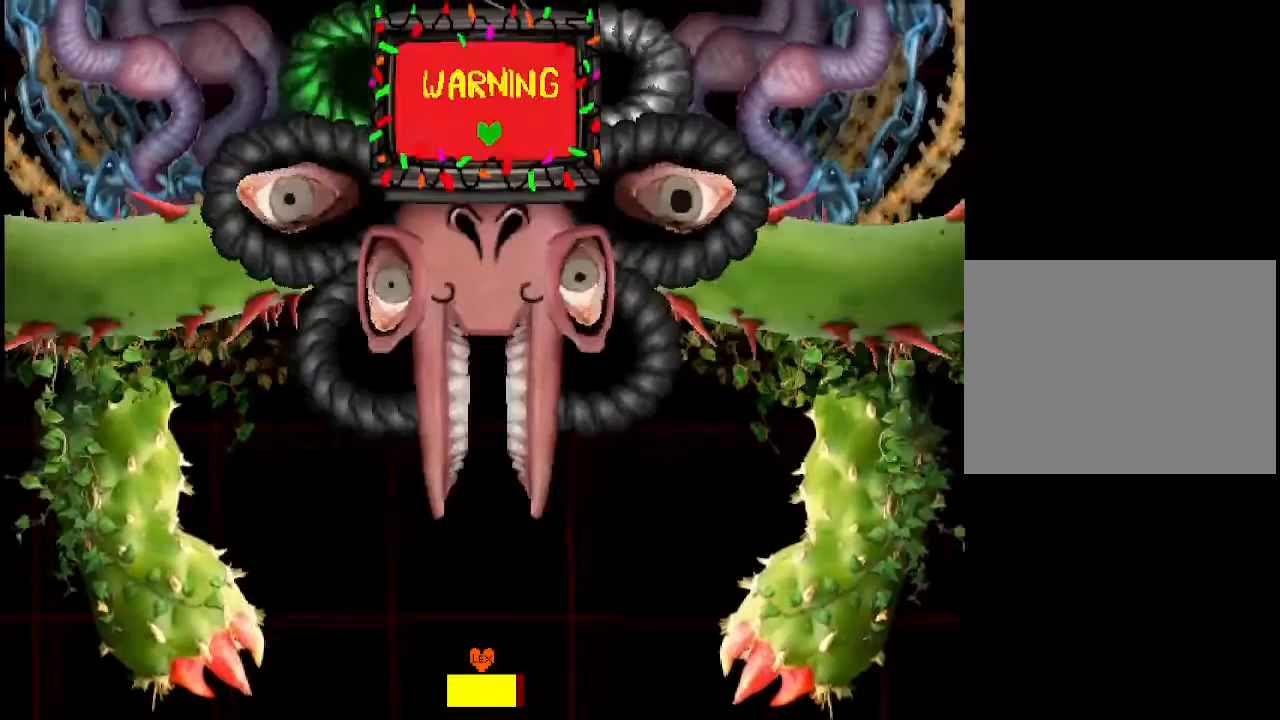
{"keys": [], "events": [[67, "x", "down"], [100, "z", "down"], [167, "x", "up"], [167, "z", "up"], [233, "x", "down"], [233, "z", "down"], [300, "x", "up"], [300, "z", "up"]]}
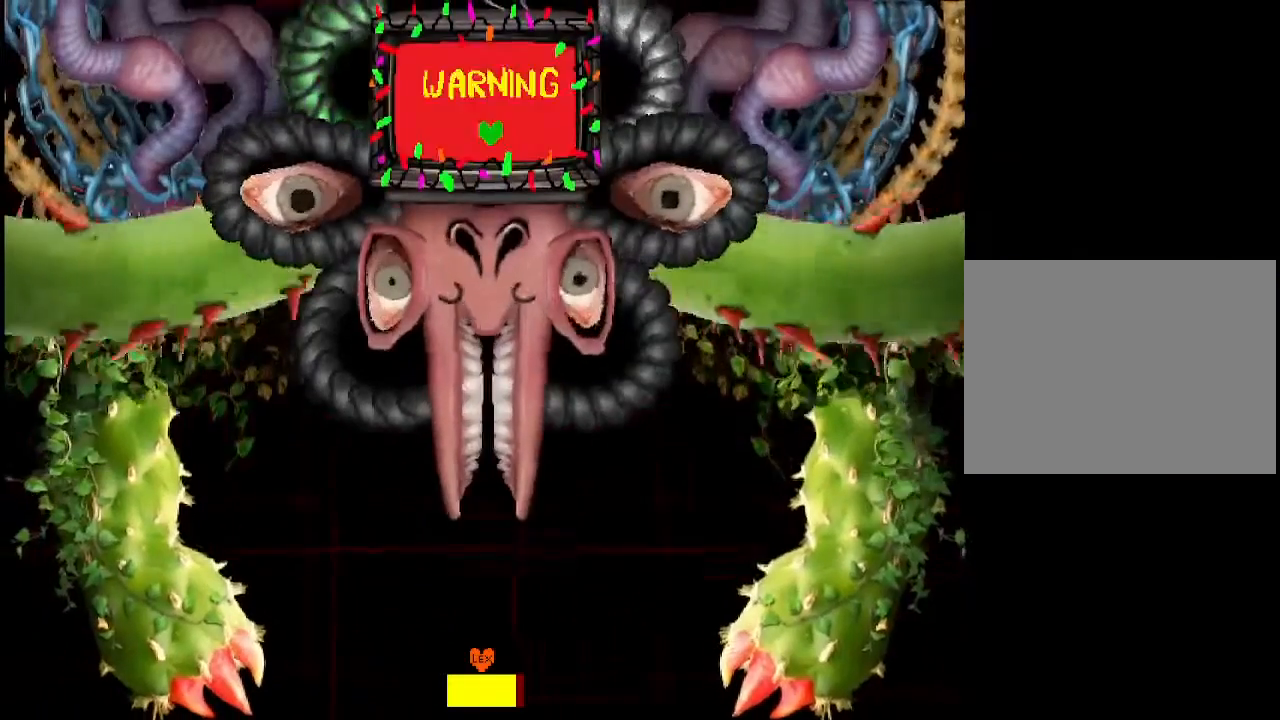
{"keys": [], "events": []}
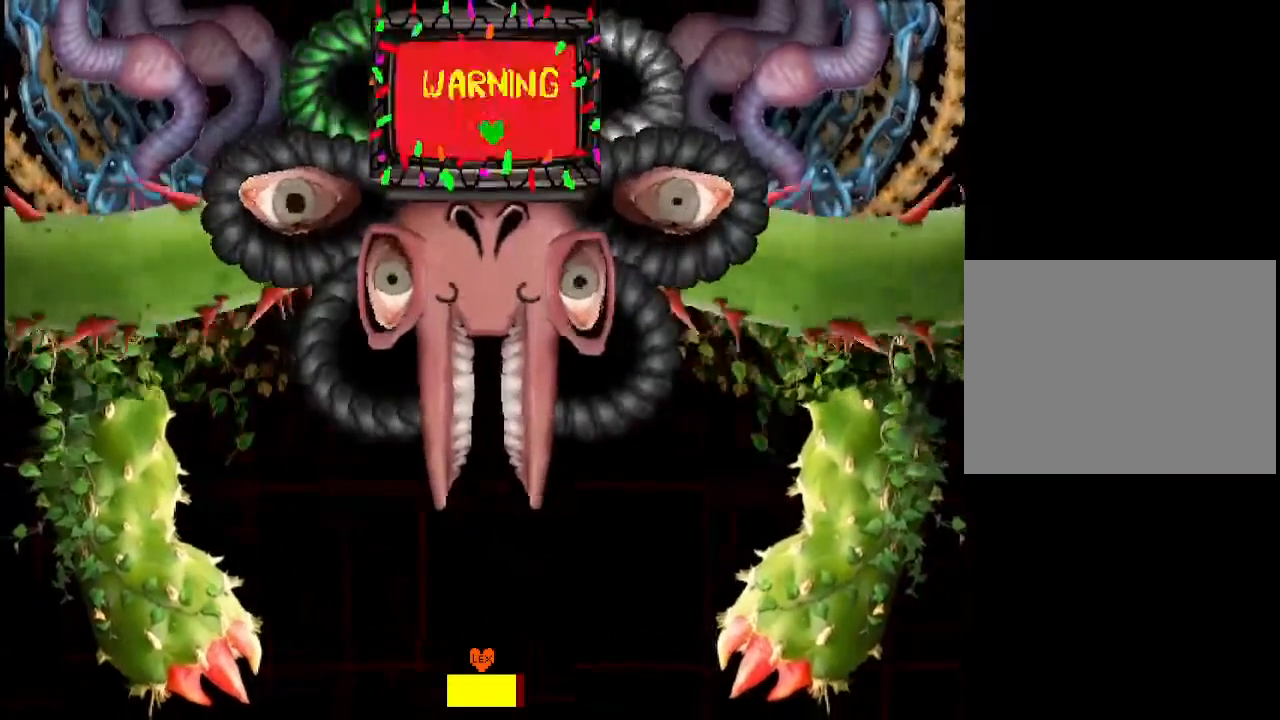
{"keys": [], "events": [[133, "x", "down"], [167, "z", "down"], [267, "x", "up"], [267, "z", "up"], [333, "x", "down"], [333, "z", "down"], [367, "x", "up"], [400, "z", "up"], [467, "z", "down"], [500, "z", "up"]]}
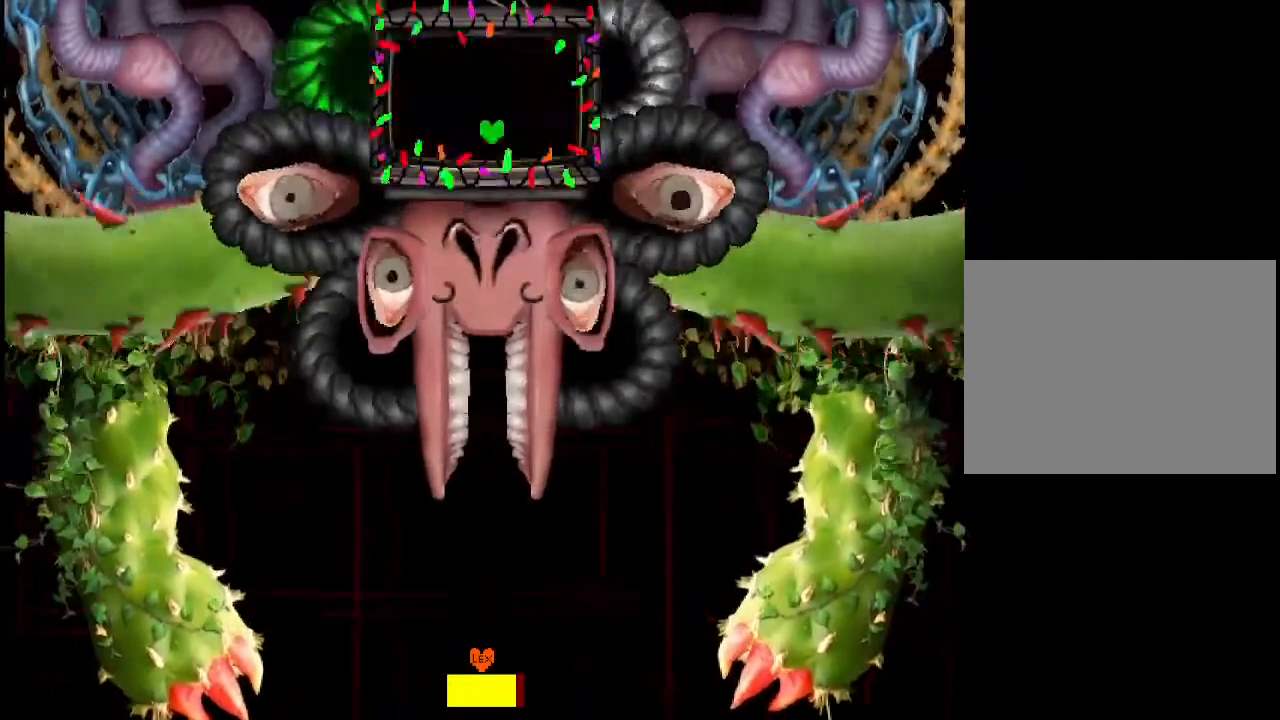
{"keys": ["x", "z"], "events": [[67, "x", "down"], [67, "z", "down"], [100, "x", "up"], [100, "z", "up"], [167, "z", "down"], [267, "z", "up"], [300, "x", "down"], [333, "z", "down"], [433, "z", "up"], [467, "z", "down"]]}
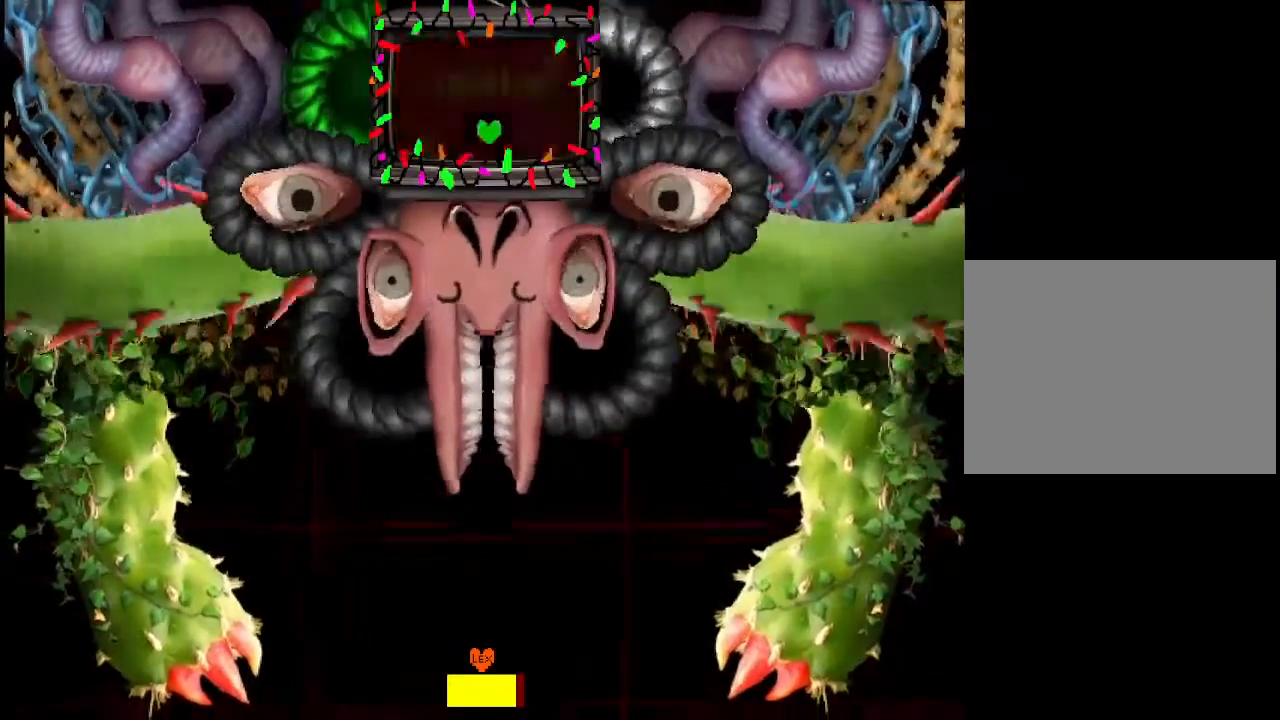
{"keys": [], "events": [[33, "x", "up"], [33, "z", "up"], [133, "x", "down"], [133, "z", "down"], [167, "x", "up"], [233, "z", "up"]]}
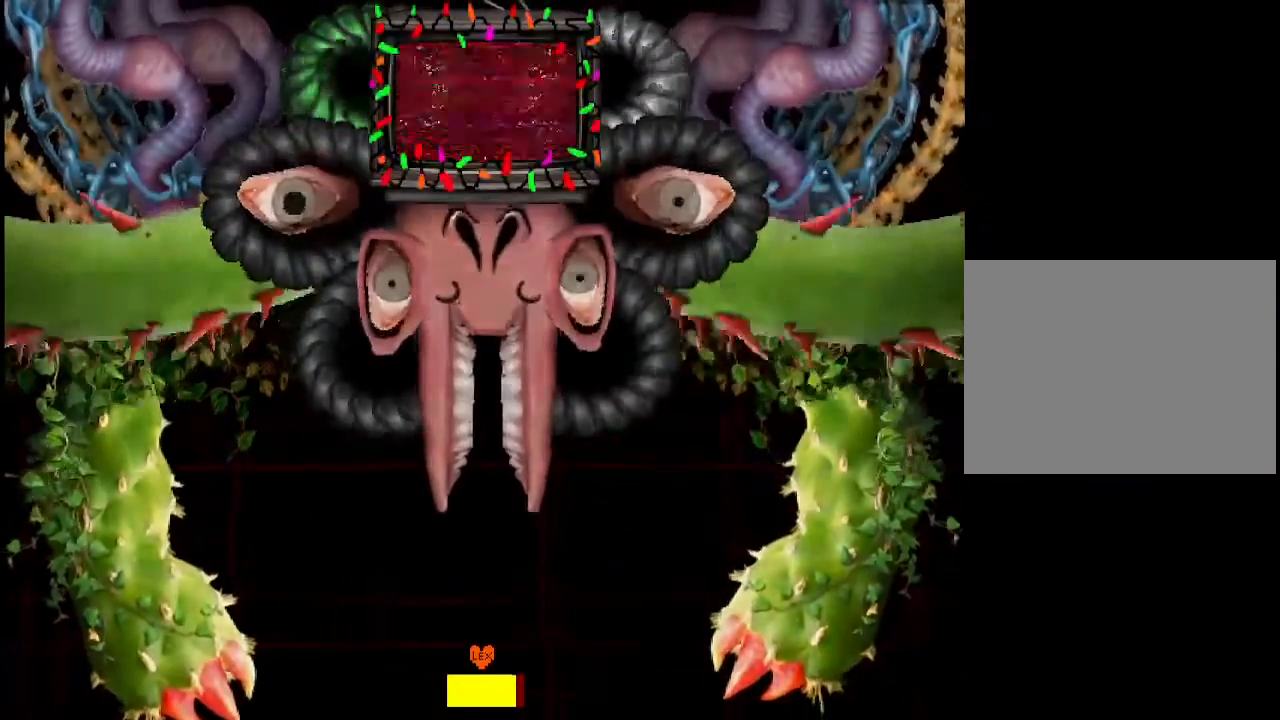
{"keys": [], "events": []}
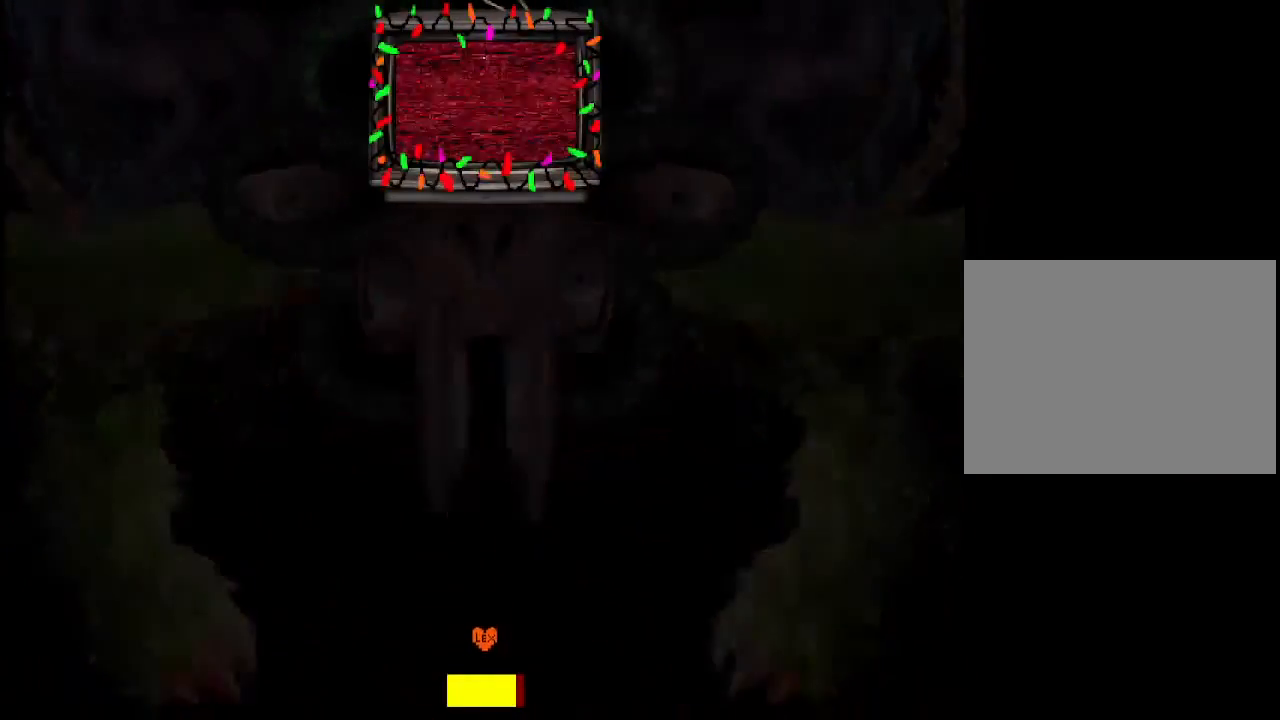
{"keys": [], "events": []}
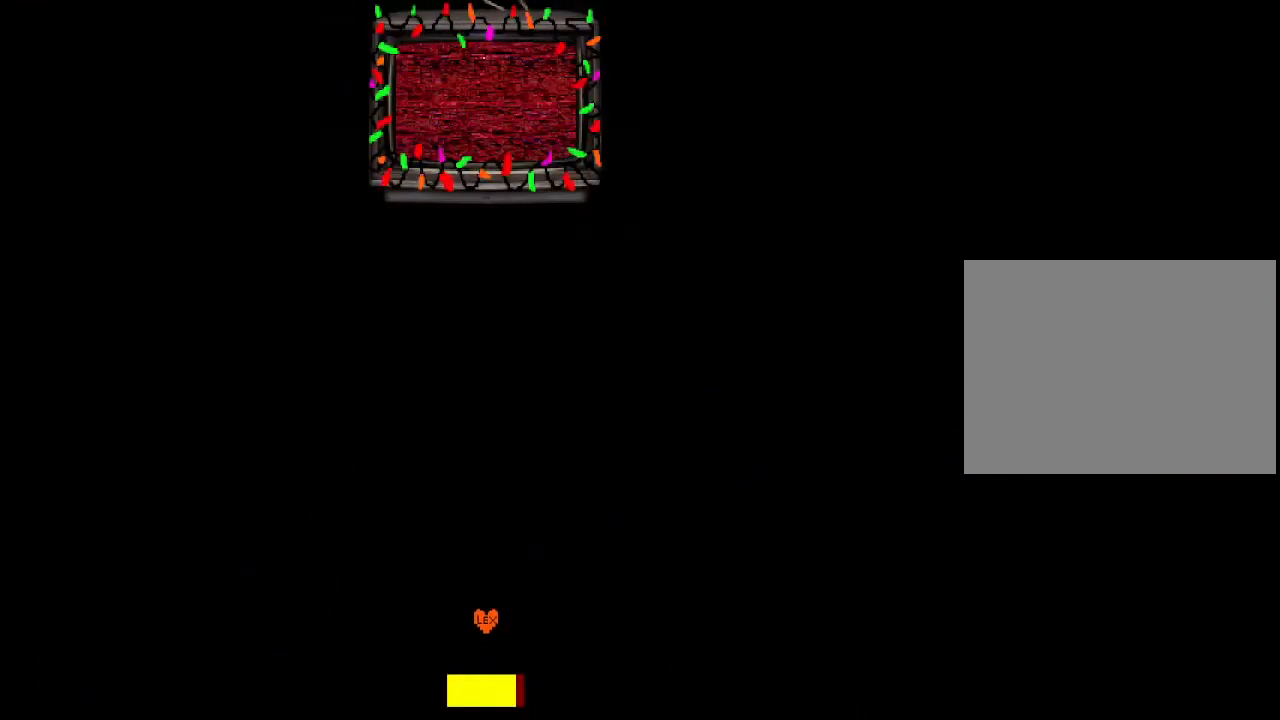
{"keys": [], "events": []}
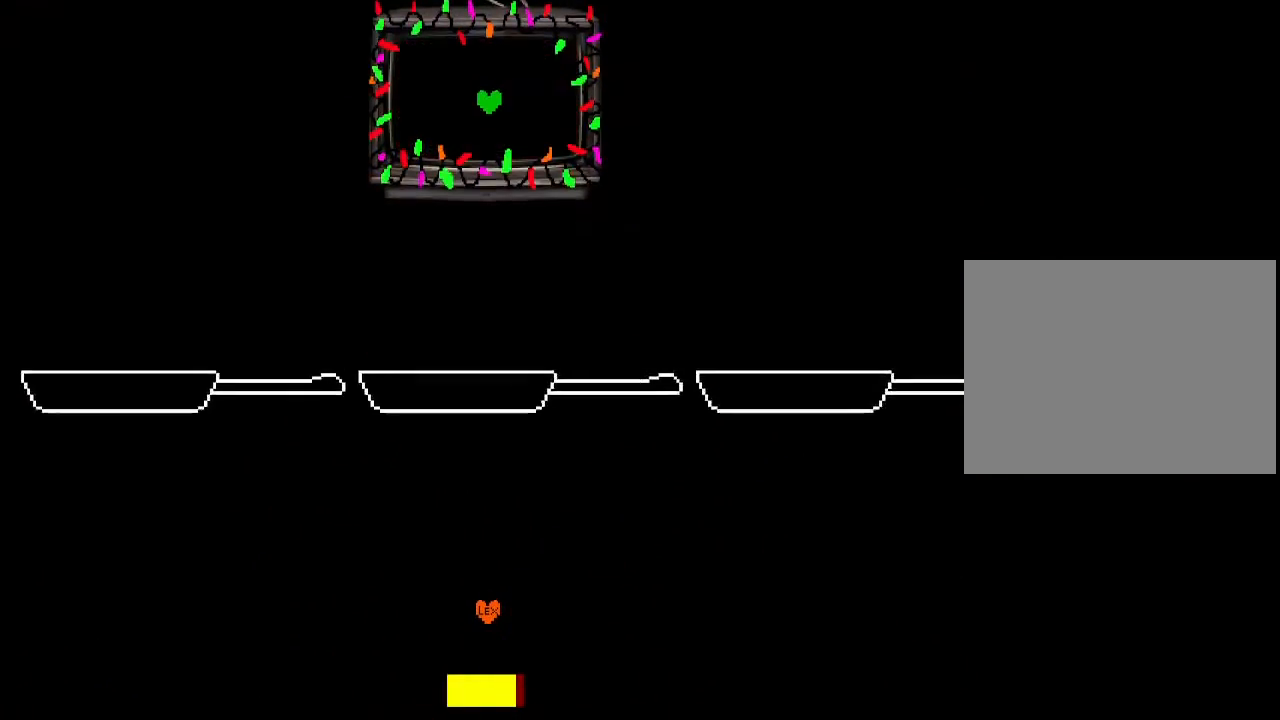
{"keys": [], "events": []}
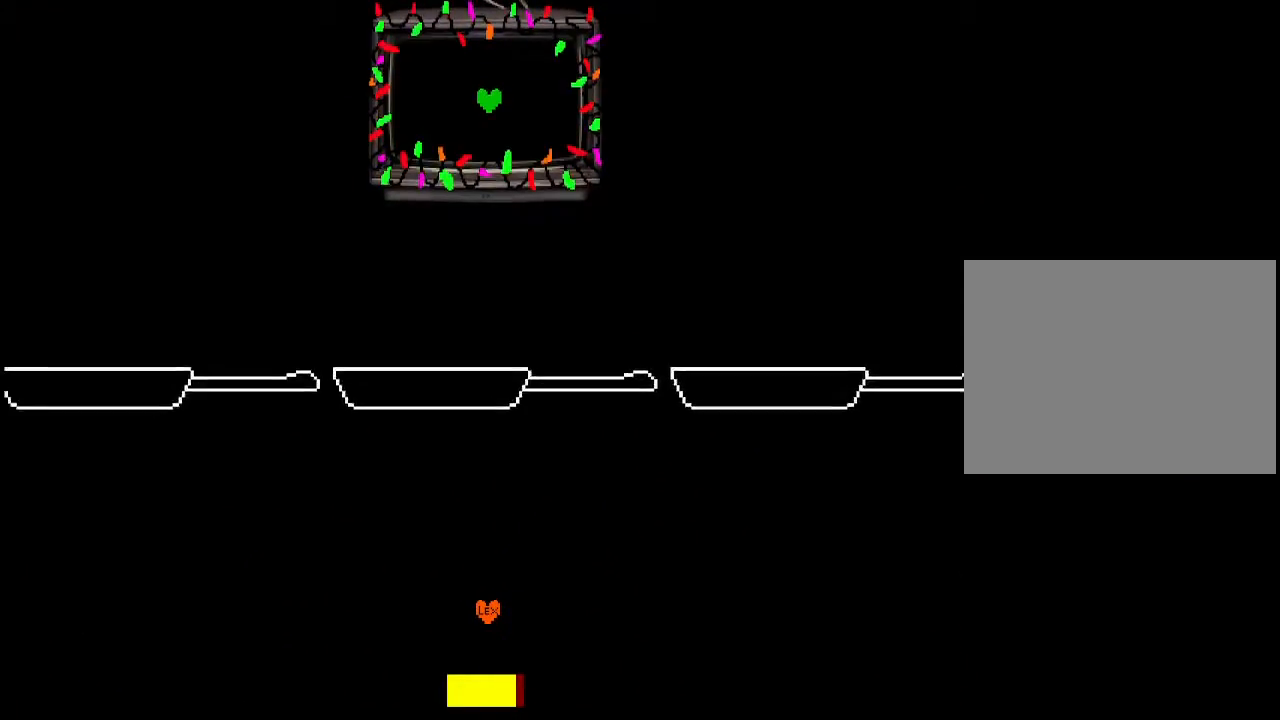
{"keys": [], "events": []}
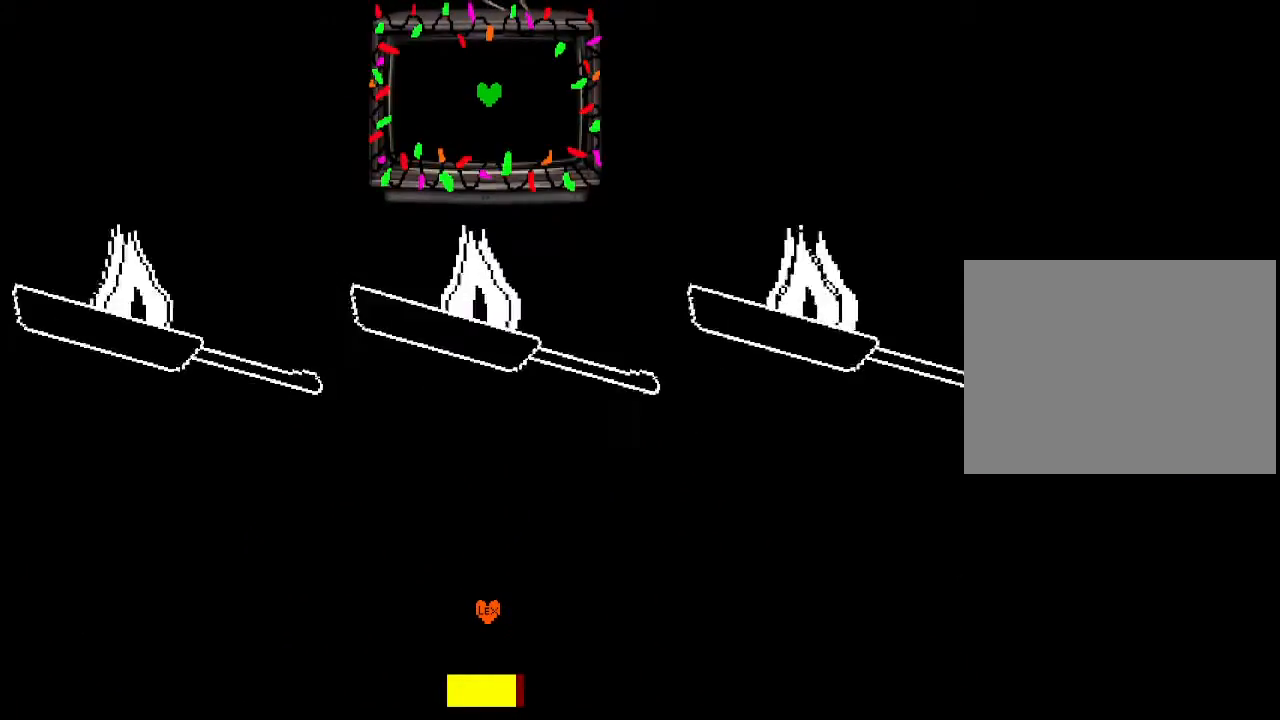
{"keys": ["left"], "events": [[167, "down", "down"], [367, "left", "down"], [400, "down", "up"]]}
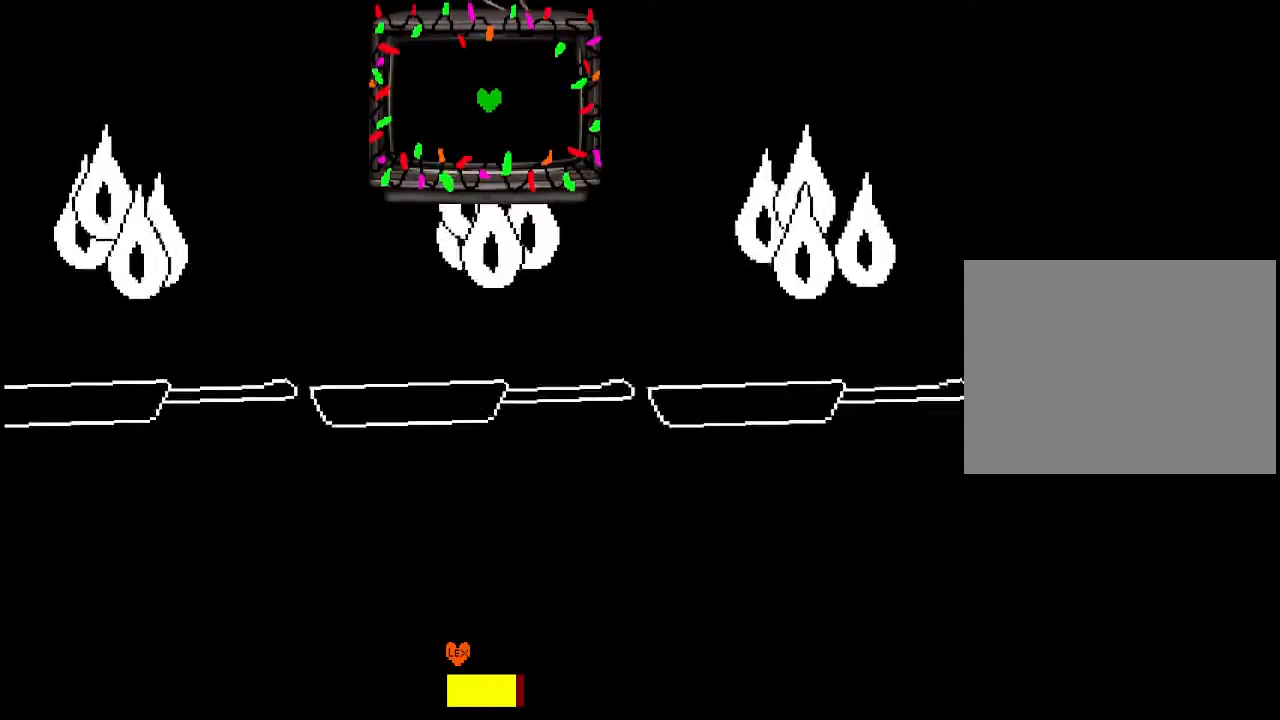
{"keys": [], "events": [[433, "left", "up"]]}
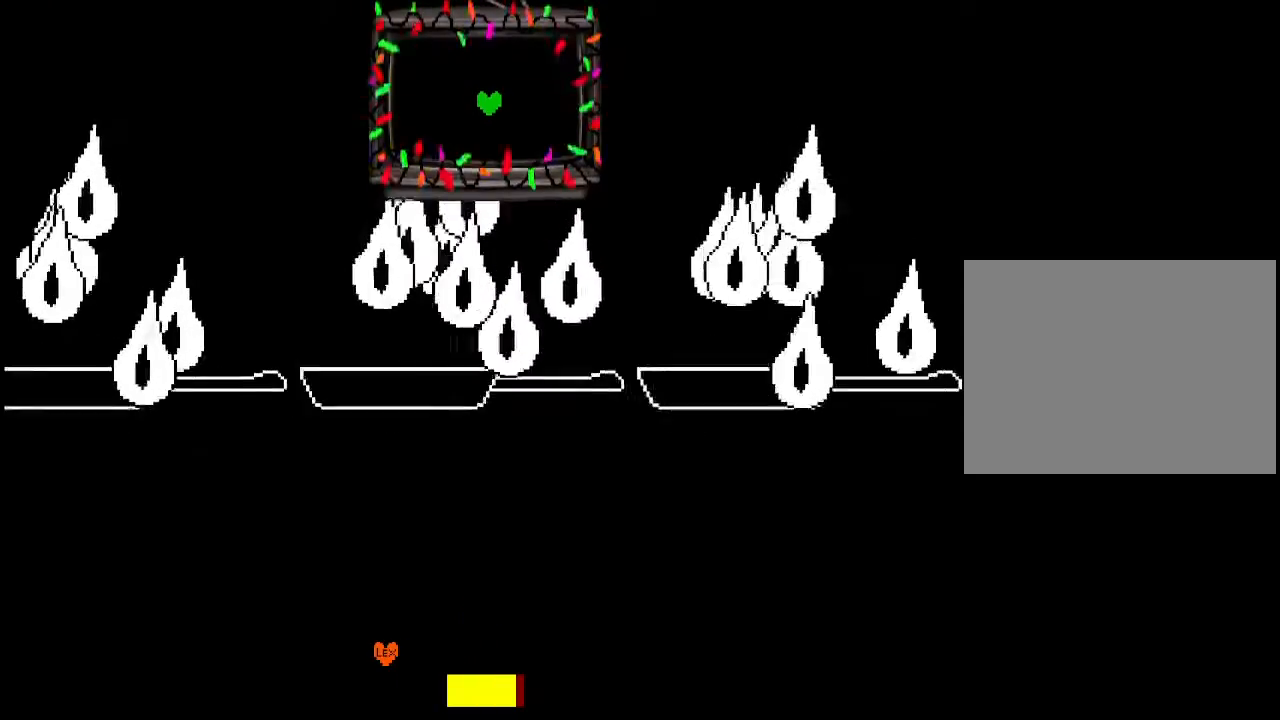
{"keys": ["left", "up"], "events": [[167, "left", "down"], [167, "up", "down"], [300, "left", "up"], [300, "up", "up"], [433, "left", "down"], [433, "up", "down"]]}
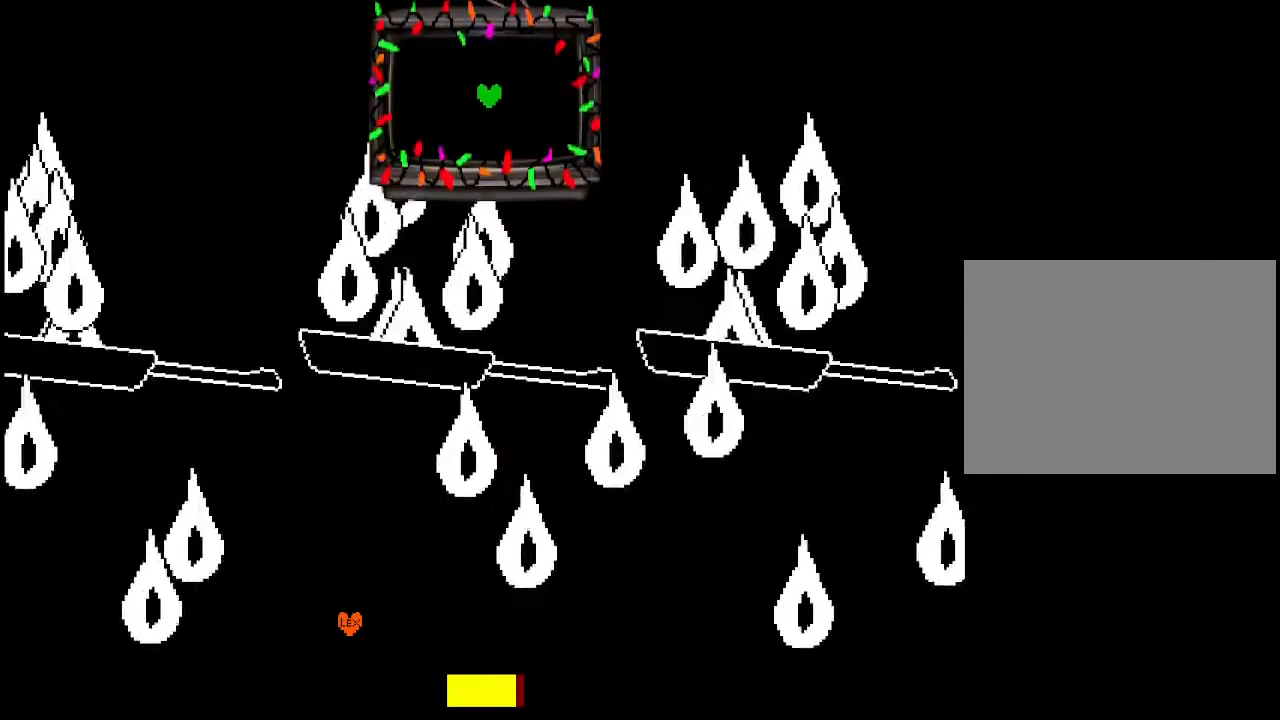
{"keys": ["right"], "events": [[67, "left", "up"], [67, "up", "up"], [500, "right", "down"]]}
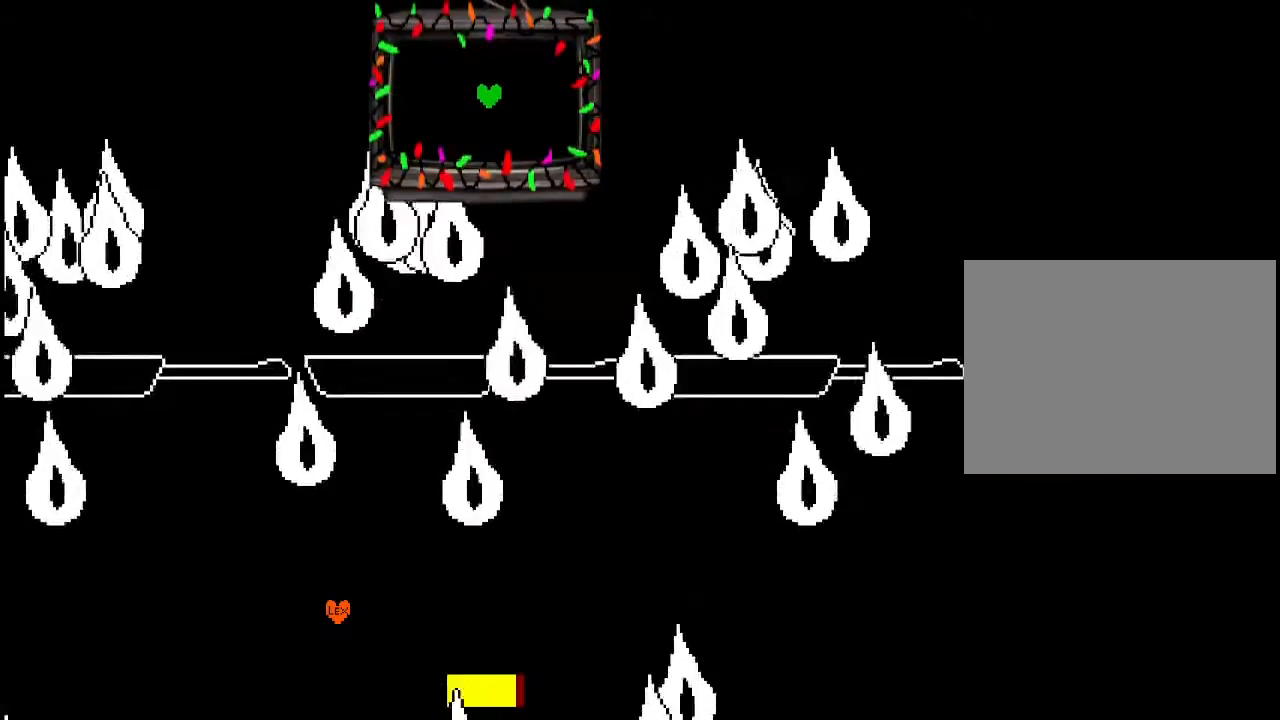
{"keys": ["right"], "events": [[267, "right", "up"], [433, "right", "down"]]}
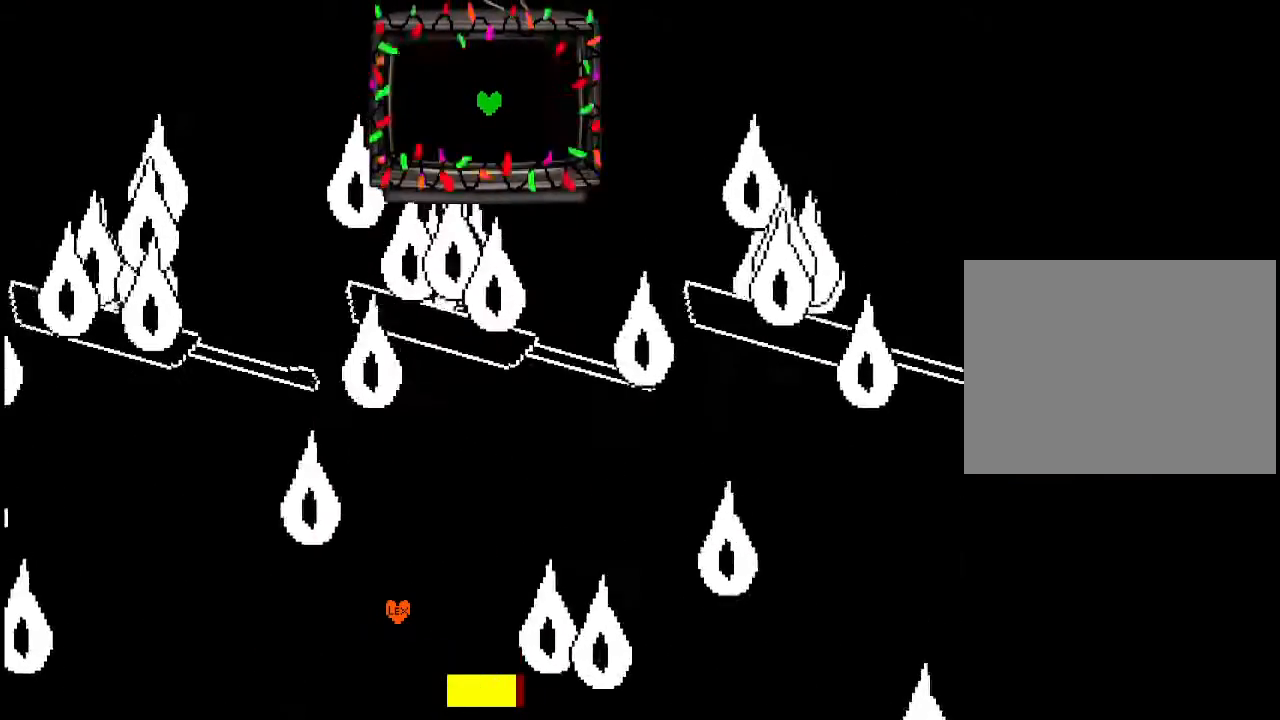
{"keys": ["left"], "events": [[67, "down", "down"], [167, "down", "up"], [267, "right", "up"], [467, "left", "down"]]}
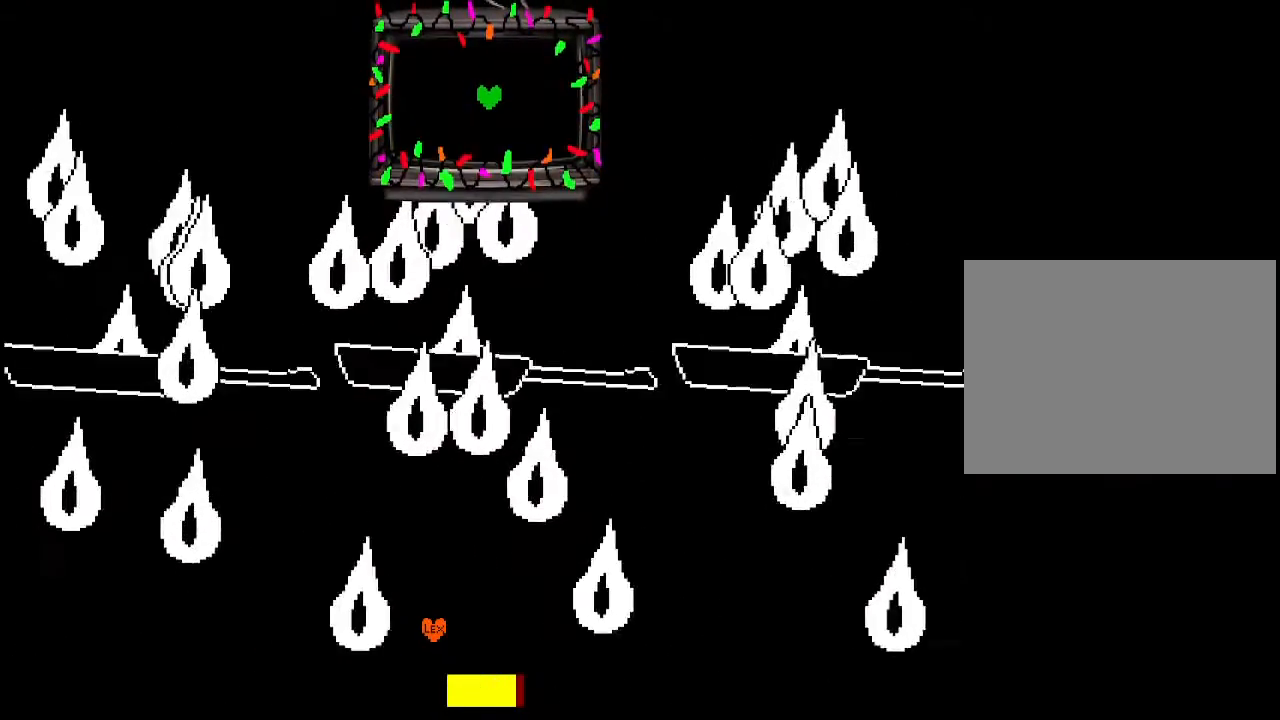
{"keys": ["right"], "events": [[133, "down", "down"], [367, "down", "up"], [467, "left", "up"], [467, "right", "down"]]}